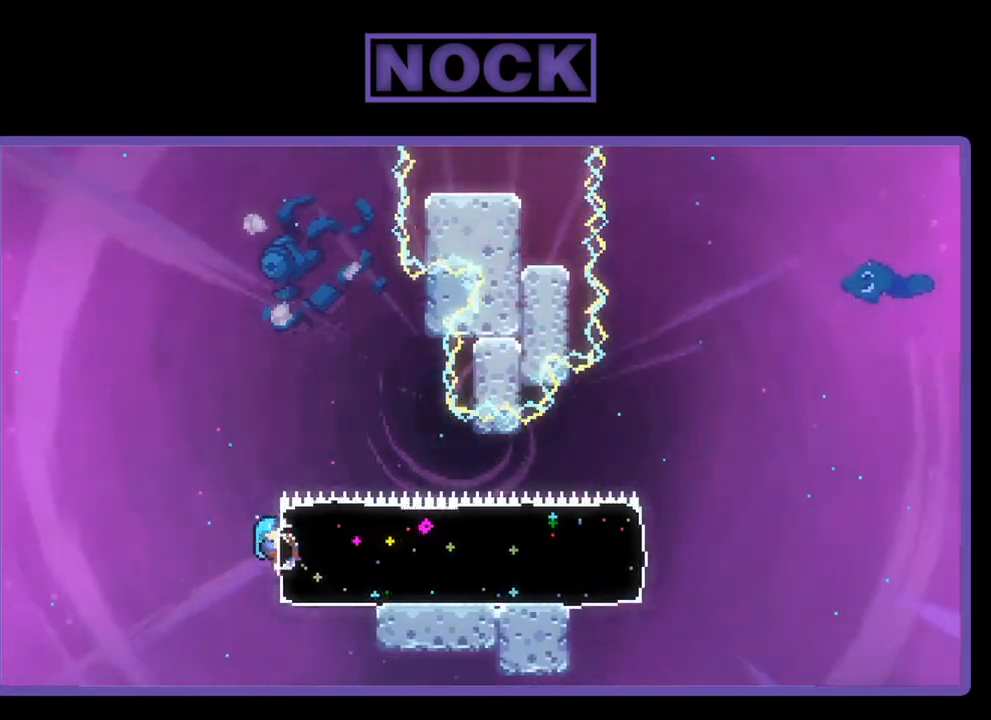
Gameplay with a controller (PlayStation layout); each line is a JSON object with the inputs held at the frame after it. "events" lists button and stick changes between this image and that frame as [ms after this image, input, new state], when the widget could be followed in between. Not read: right_stick.
{"buttons": [], "left_stick": "center", "events": [[117, "R2", "up"]]}
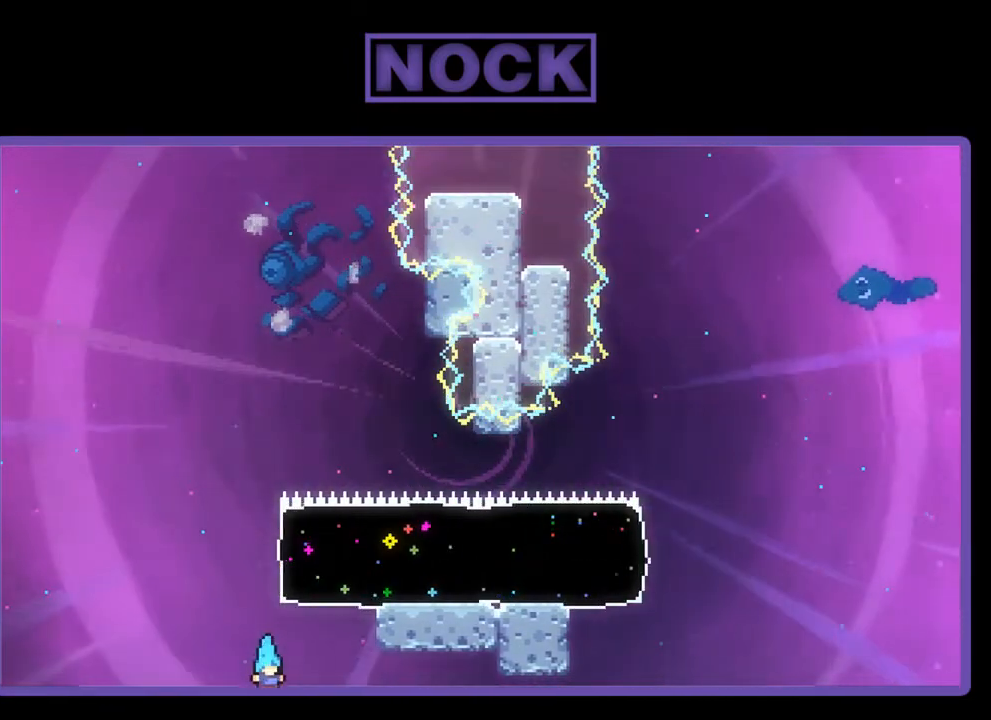
{"buttons": [], "left_stick": "center", "events": []}
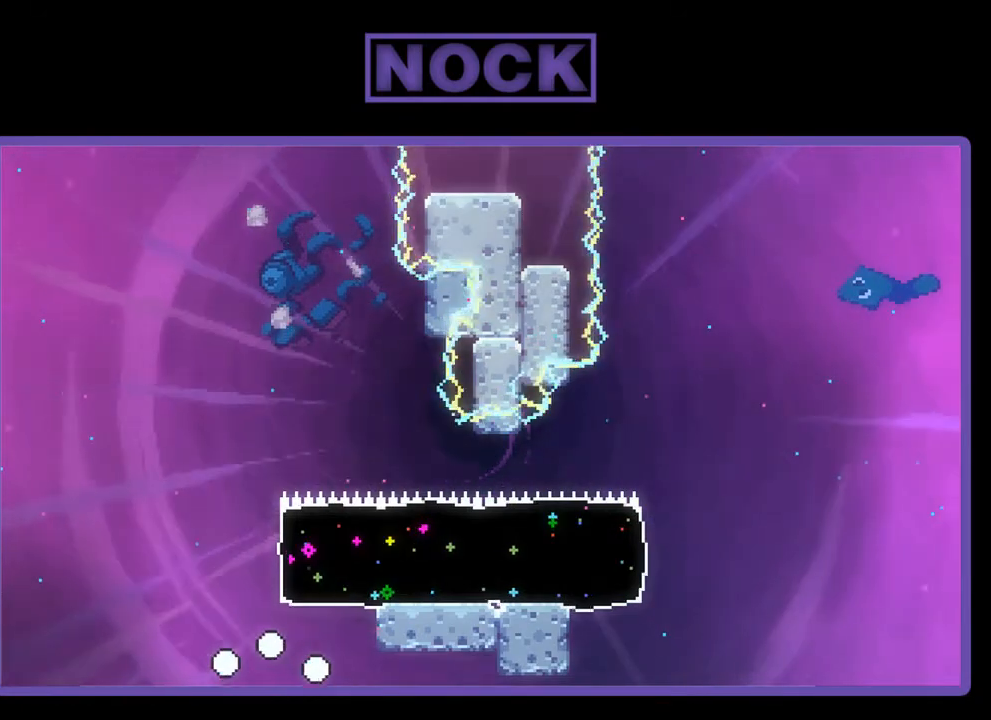
{"buttons": ["R2"], "left_stick": "center", "events": [[450, "R2", "down"]]}
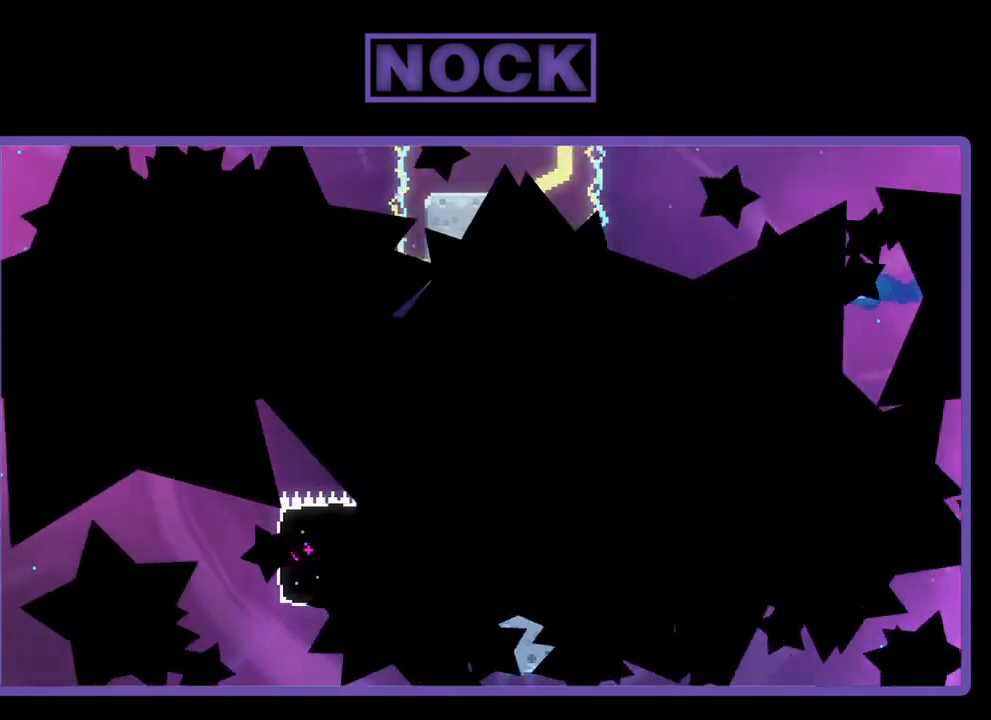
{"buttons": ["R2"], "left_stick": "center", "events": []}
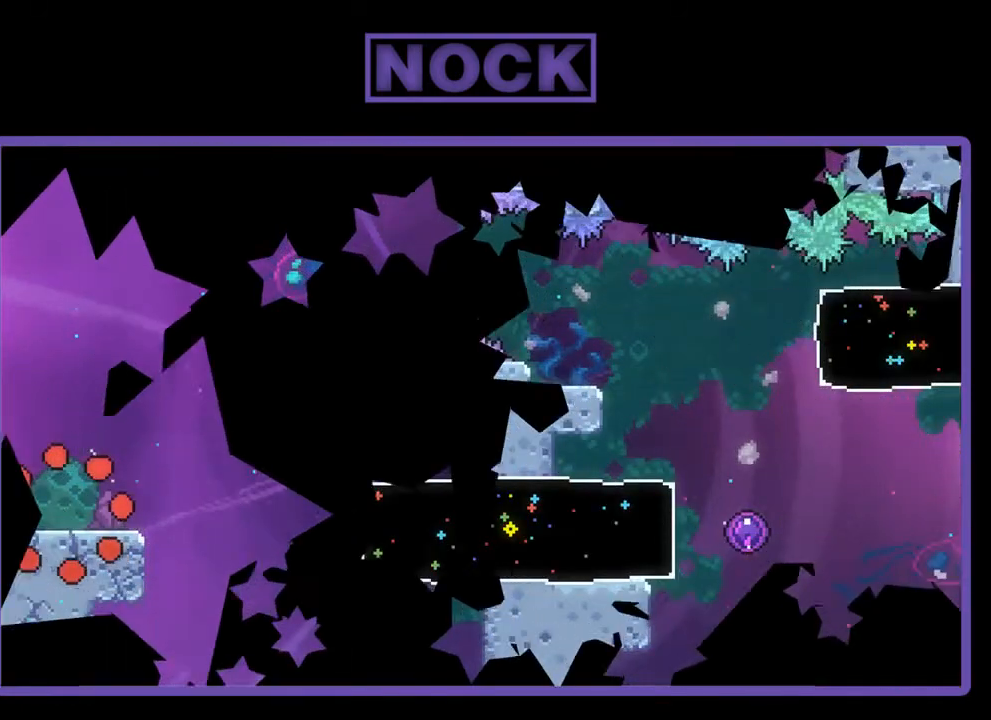
{"buttons": ["R2", "DPAD_RIGHT"], "left_stick": "center", "events": [[317, "DPAD_RIGHT", "down"]]}
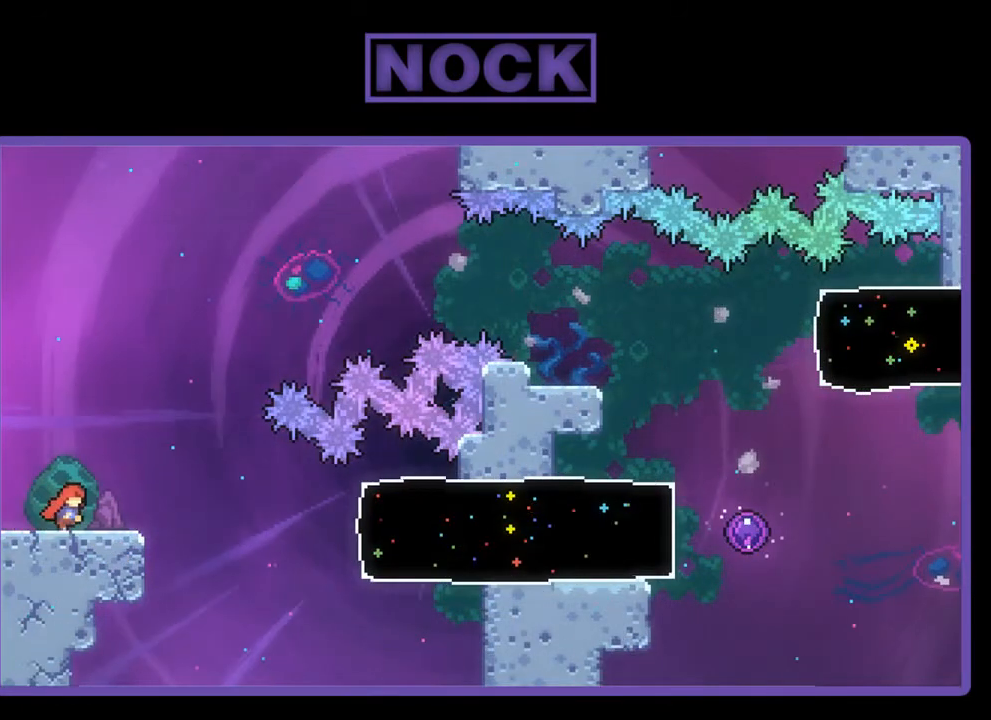
{"buttons": ["R2", "DPAD_RIGHT"], "left_stick": "center", "events": [[117, "CROSS", "down"], [283, "CROSS", "up"]]}
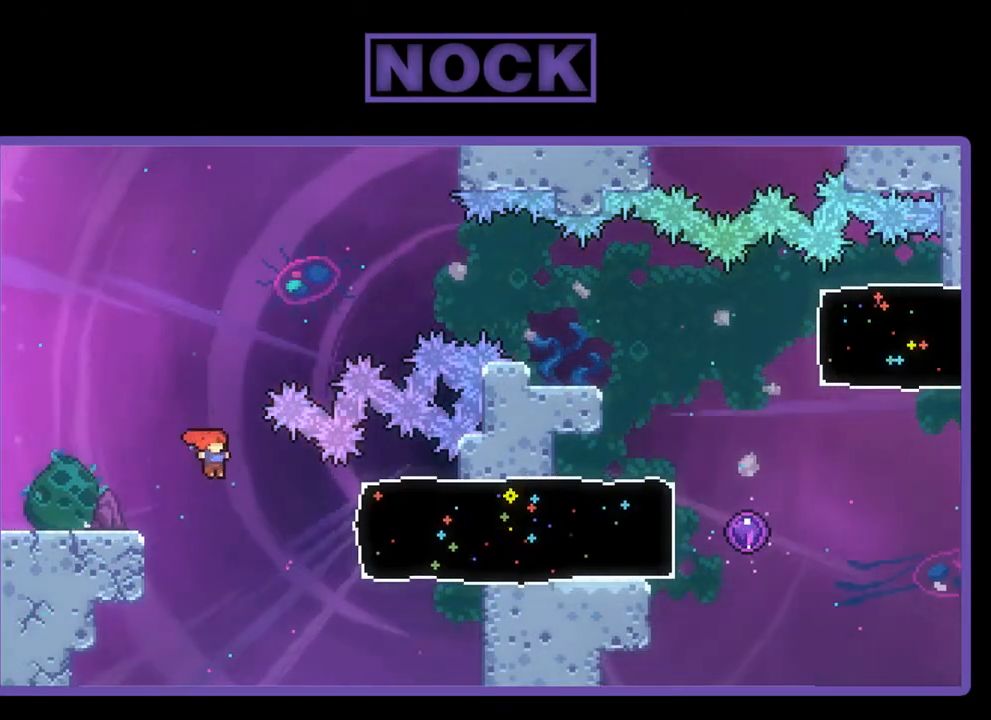
{"buttons": ["R2", "DPAD_RIGHT"], "left_stick": "center", "events": [[150, "CIRCLE", "down"], [383, "CIRCLE", "up"]]}
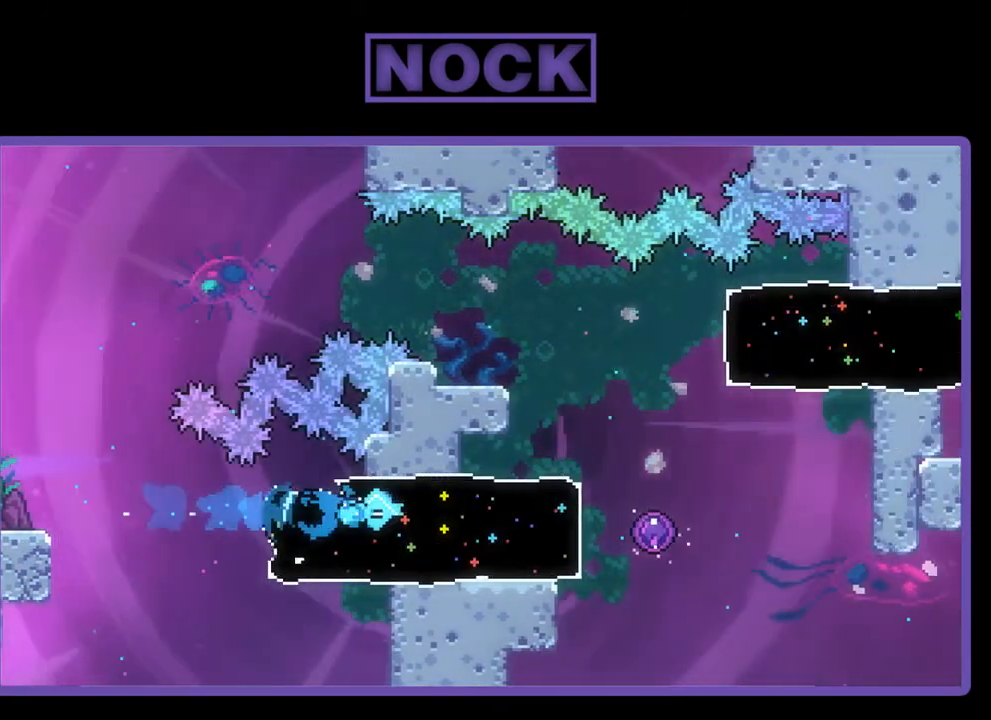
{"buttons": ["R2", "DPAD_RIGHT"], "left_stick": "center", "events": []}
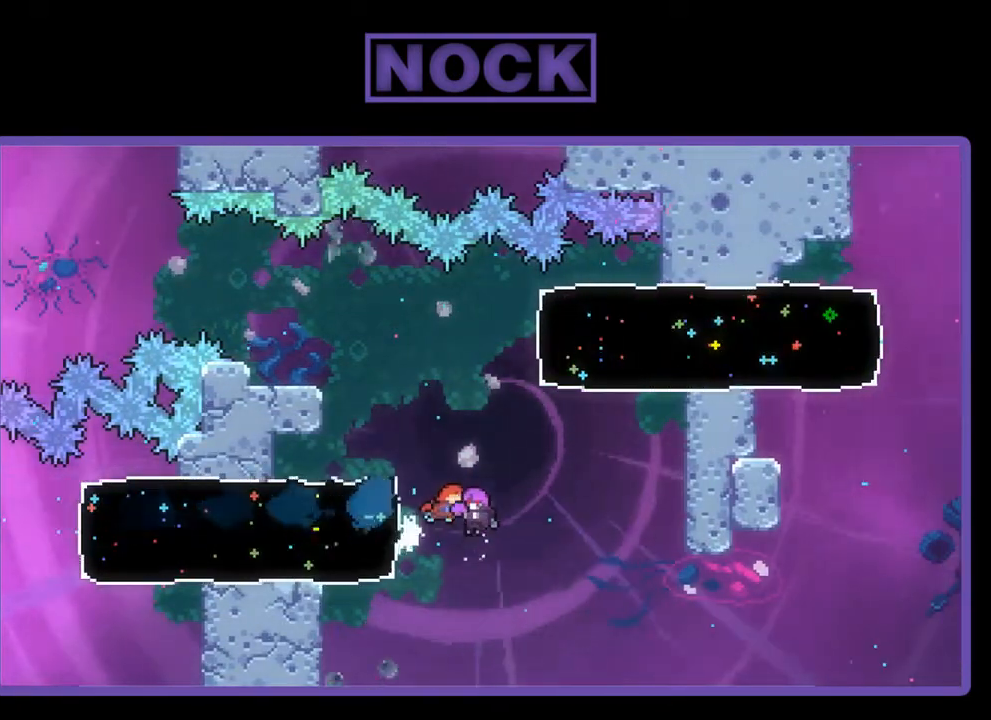
{"buttons": ["CIRCLE", "R2", "DPAD_RIGHT"], "left_stick": "center", "events": [[483, "CIRCLE", "down"]]}
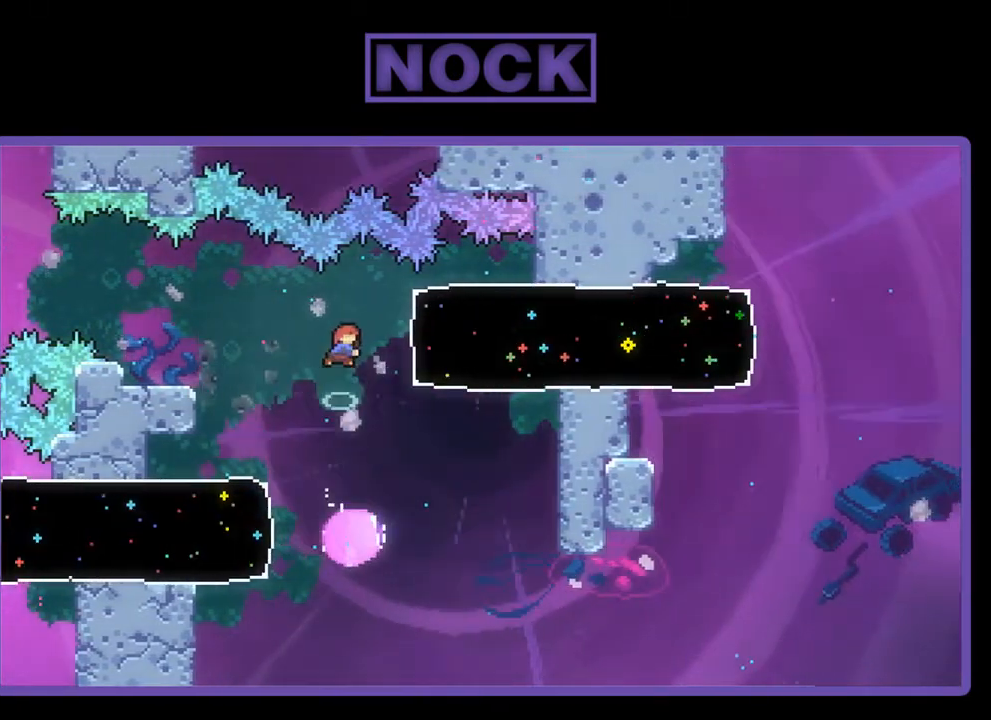
{"buttons": ["R2", "DPAD_RIGHT"], "left_stick": "center", "events": [[283, "CIRCLE", "up"]]}
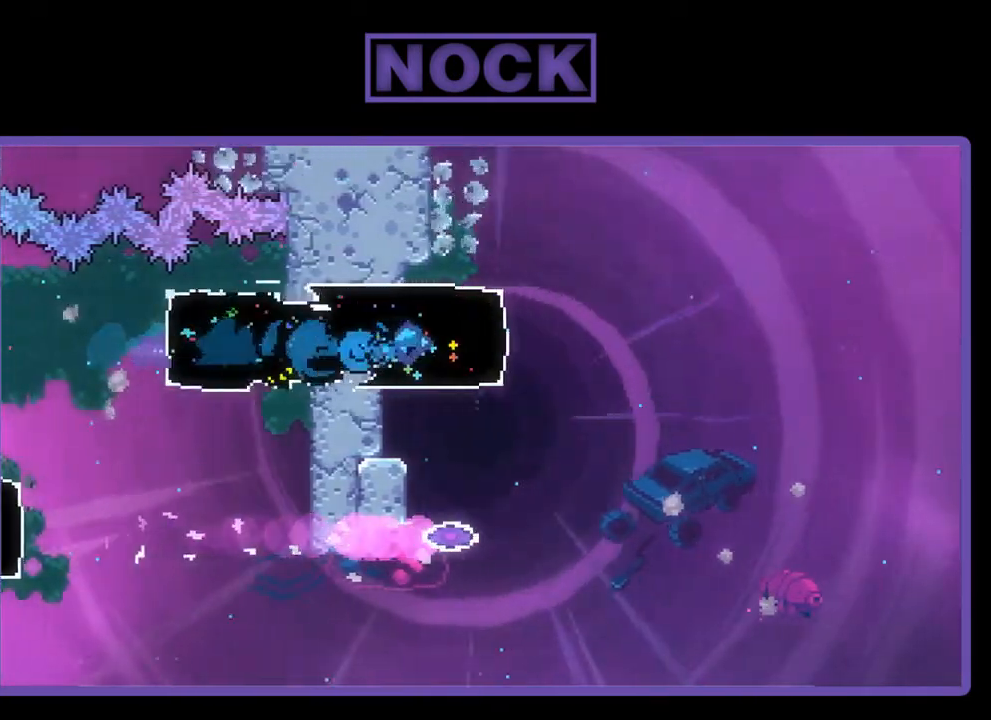
{"buttons": ["R2", "DPAD_RIGHT"], "left_stick": "center", "events": [[150, "CROSS", "down"], [483, "CROSS", "up"]]}
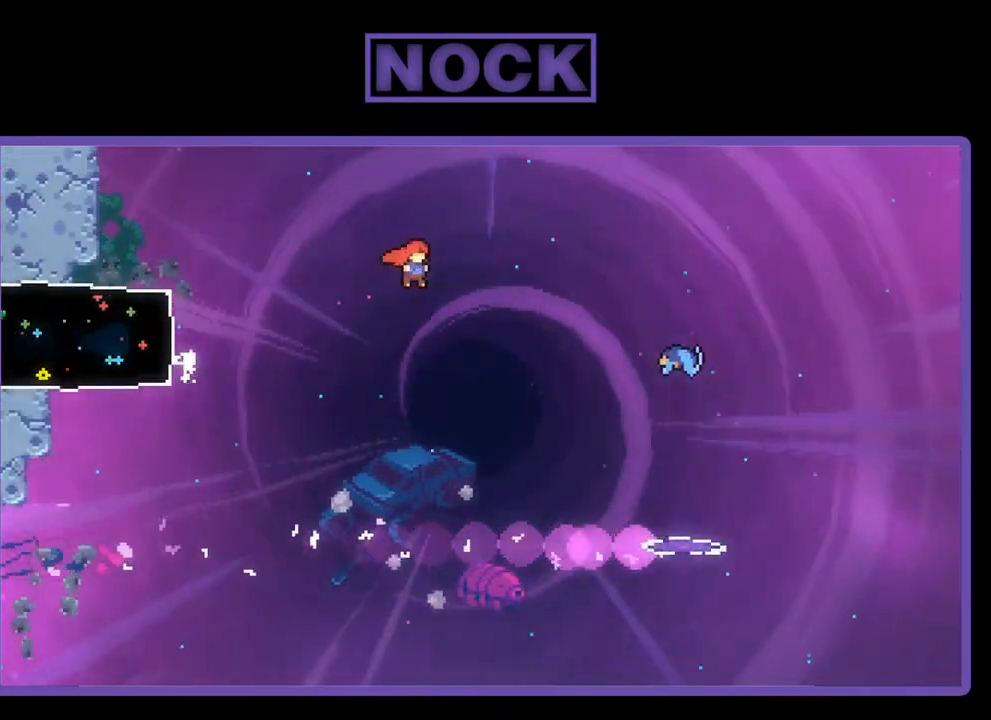
{"buttons": ["CIRCLE", "R2", "DPAD_UP", "DPAD_RIGHT"], "left_stick": "center", "events": [[317, "CIRCLE", "down"], [383, "DPAD_UP", "down"]]}
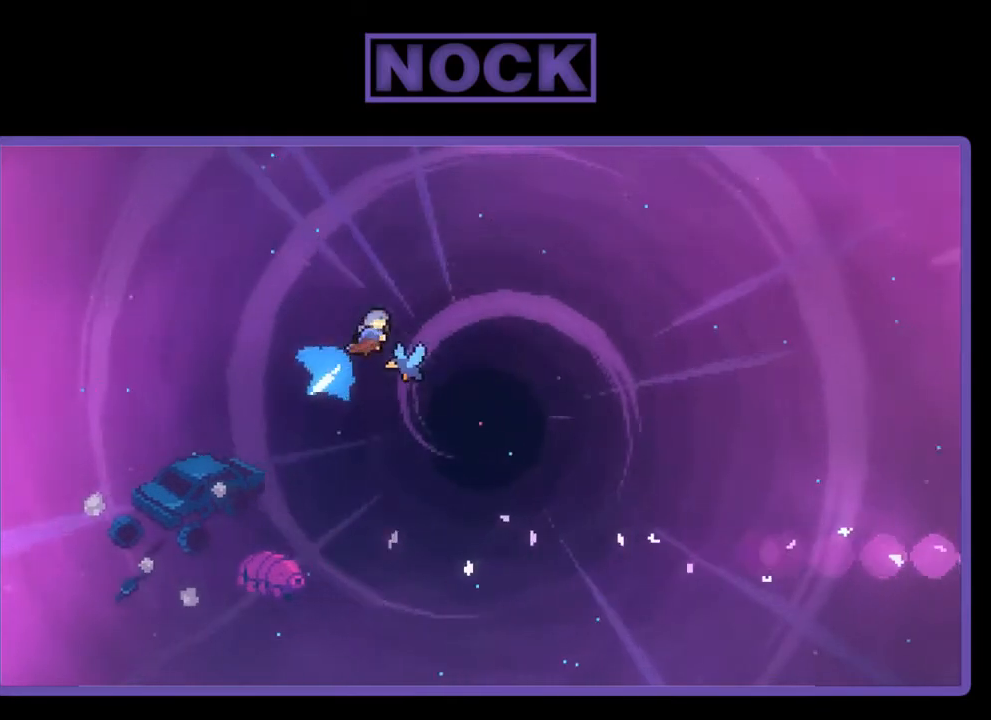
{"buttons": ["R2", "DPAD_UP", "DPAD_RIGHT"], "left_stick": "center", "events": [[150, "CIRCLE", "up"]]}
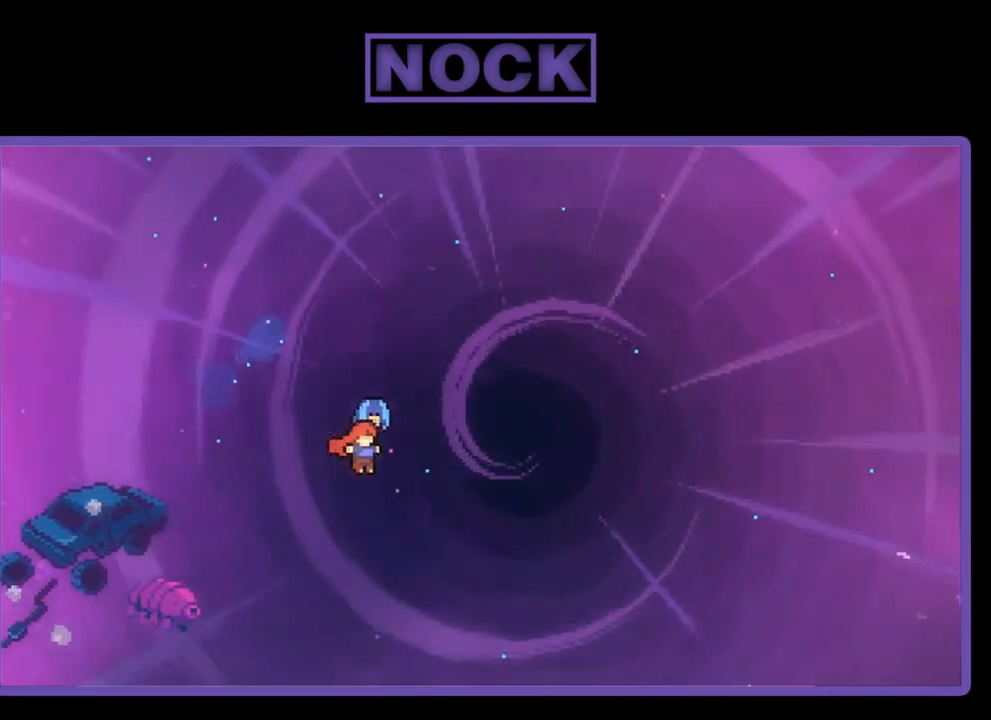
{"buttons": ["R2", "DPAD_UP", "DPAD_RIGHT"], "left_stick": "center", "events": []}
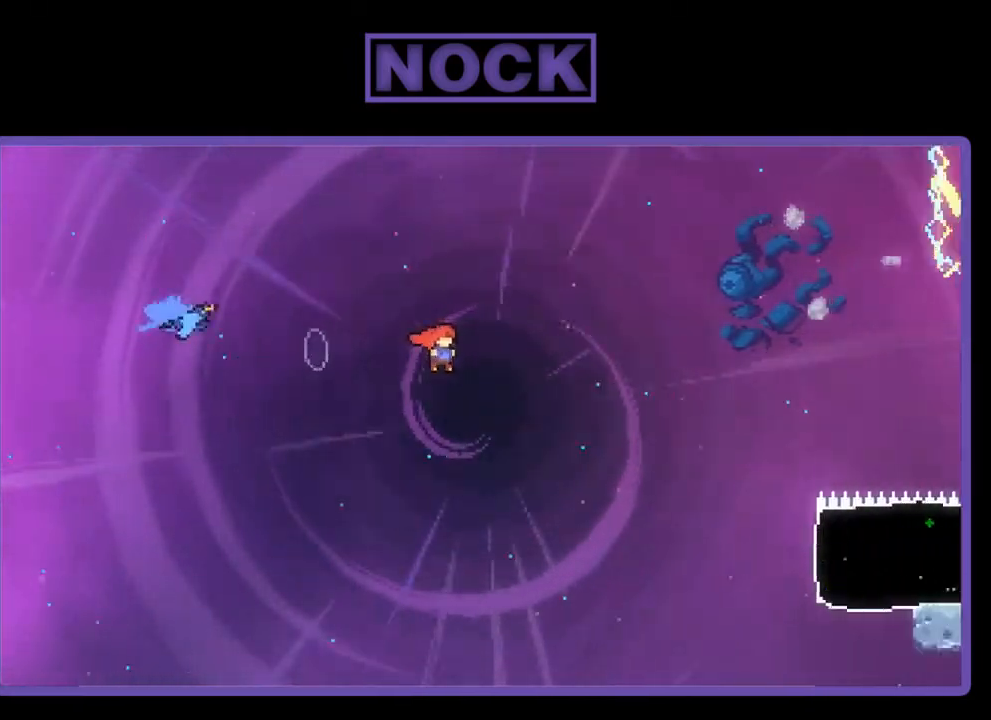
{"buttons": ["R2", "DPAD_UP", "DPAD_RIGHT"], "left_stick": "center", "events": []}
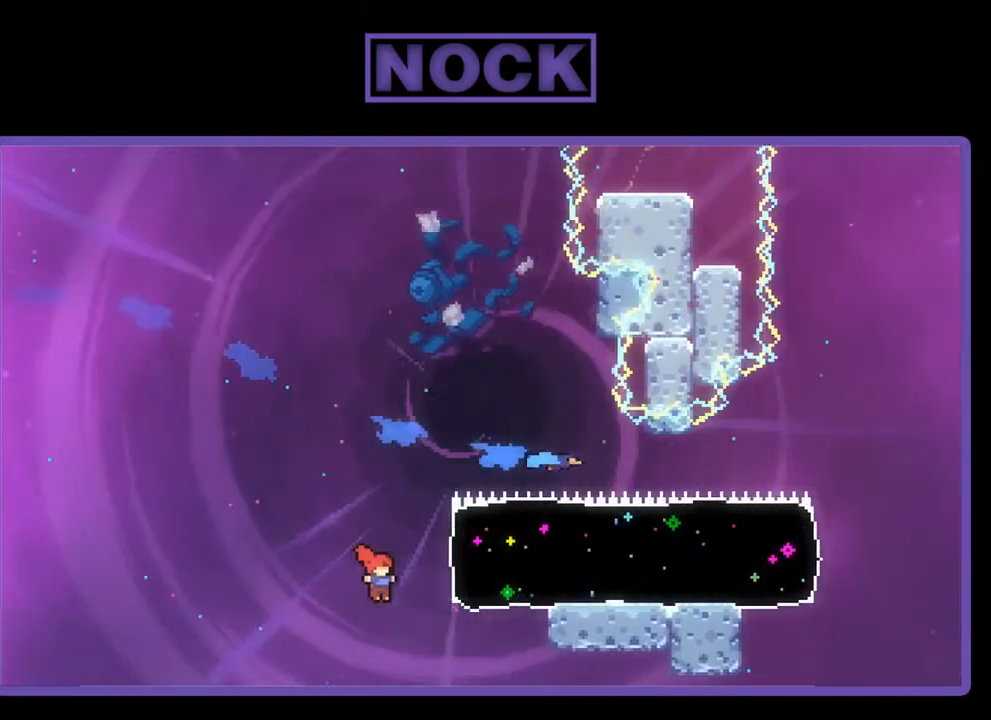
{"buttons": ["CIRCLE", "R2", "DPAD_RIGHT"], "left_stick": "center", "events": [[83, "CIRCLE", "down"], [117, "DPAD_UP", "up"]]}
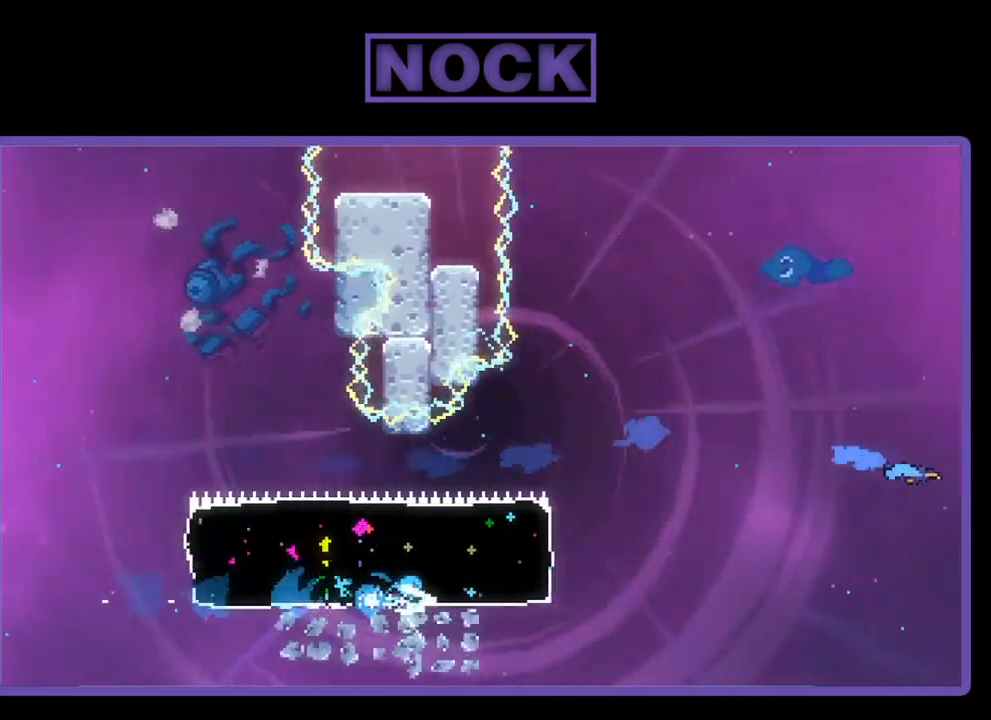
{"buttons": ["CROSS", "R2", "DPAD_UP", "DPAD_RIGHT"], "left_stick": "center", "events": [[17, "CIRCLE", "up"], [183, "CROSS", "down"], [183, "DPAD_UP", "down"]]}
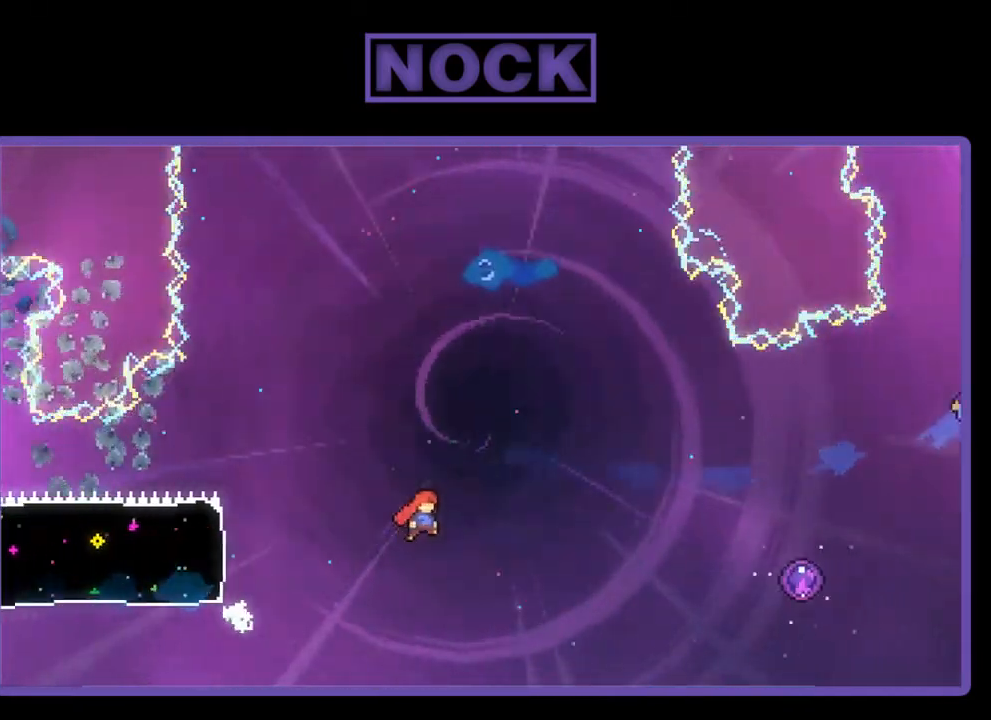
{"buttons": ["CIRCLE", "R2", "DPAD_UP", "DPAD_RIGHT"], "left_stick": "center", "events": [[217, "CROSS", "up"], [350, "CIRCLE", "down"]]}
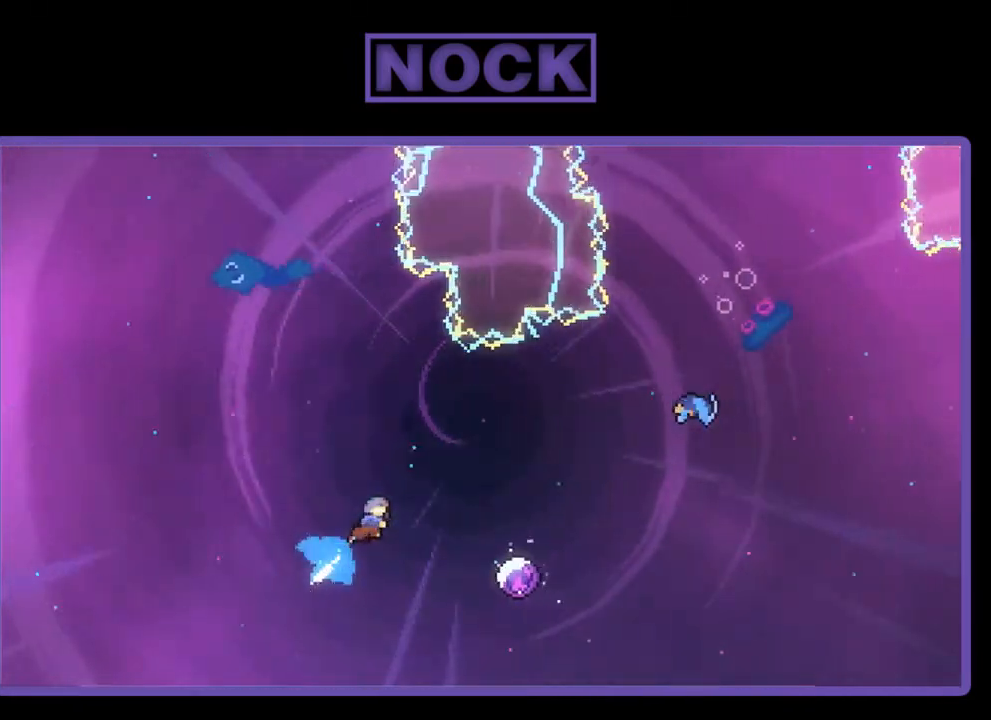
{"buttons": ["R2", "DPAD_RIGHT"], "left_stick": "center", "events": [[50, "CIRCLE", "up"], [117, "DPAD_UP", "up"], [183, "DPAD_RIGHT", "up"], [317, "DPAD_RIGHT", "down"]]}
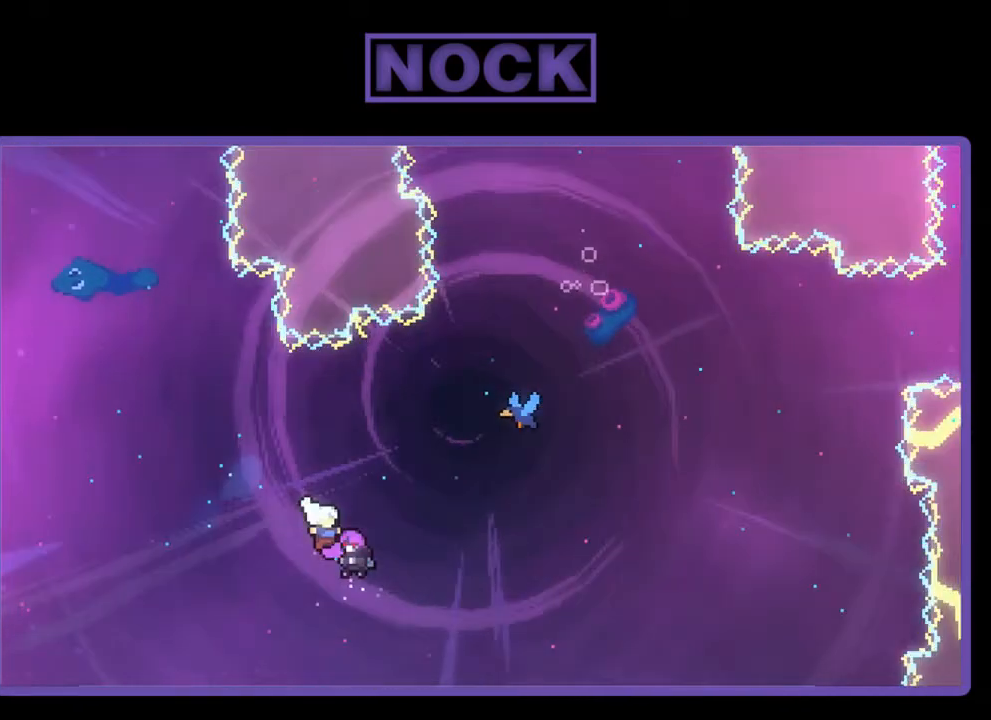
{"buttons": ["R2", "DPAD_UP", "DPAD_RIGHT"], "left_stick": "center", "events": [[117, "DPAD_UP", "down"]]}
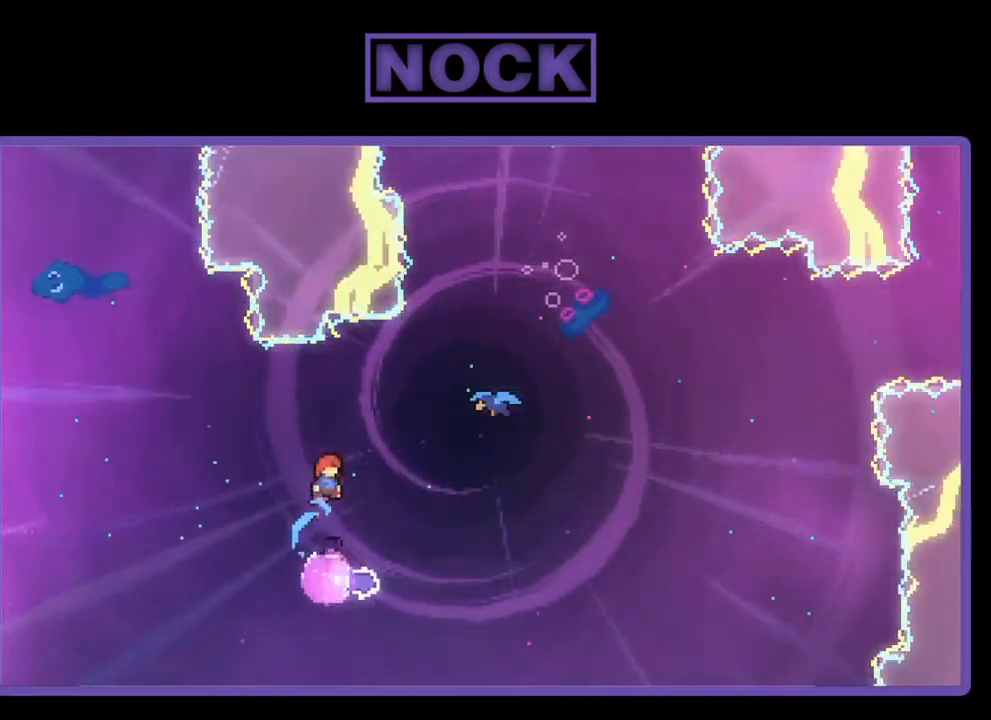
{"buttons": ["R2", "DPAD_RIGHT"], "left_stick": "center", "events": [[117, "DPAD_UP", "up"], [150, "CIRCLE", "down"], [350, "CIRCLE", "up"]]}
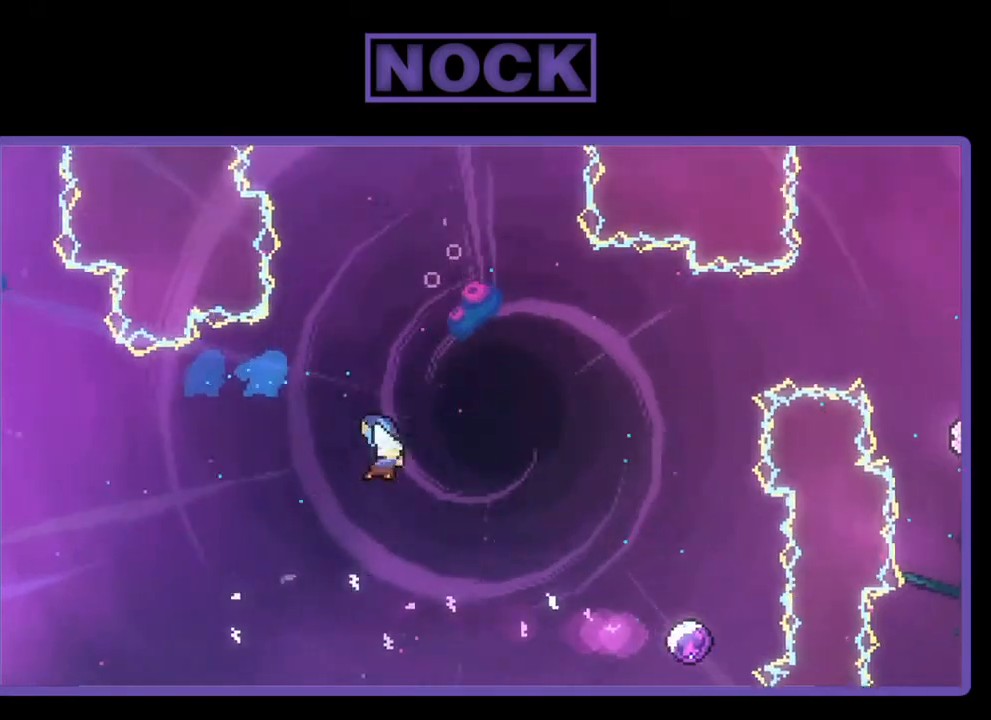
{"buttons": ["R2", "DPAD_RIGHT"], "left_stick": "center", "events": []}
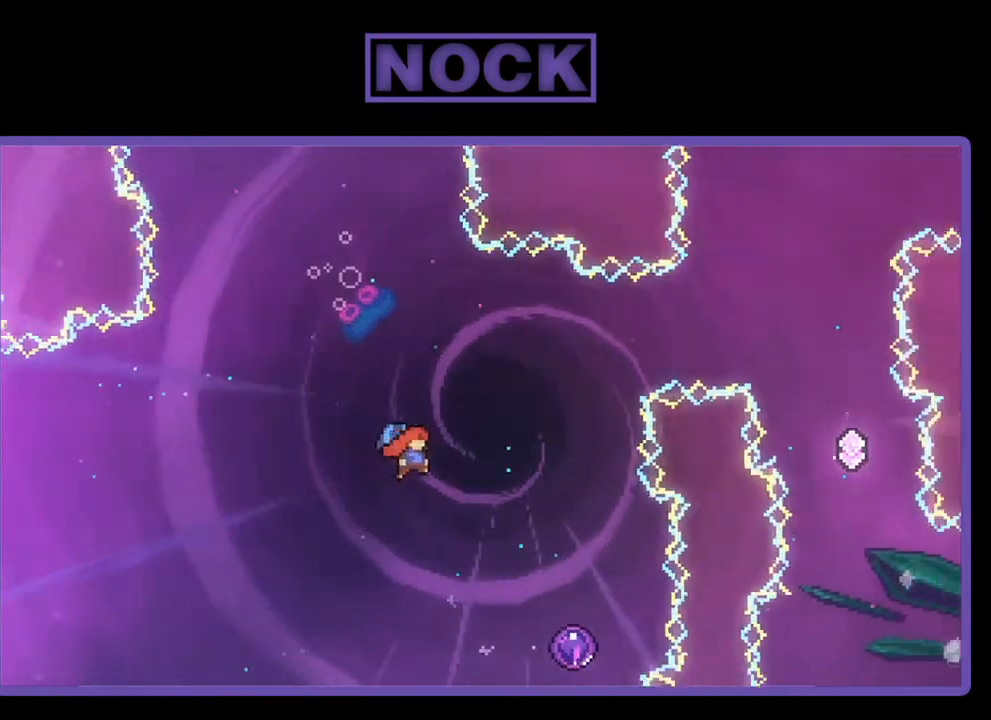
{"buttons": ["R2", "DPAD_UP", "DPAD_RIGHT"], "left_stick": "center", "events": [[350, "DPAD_UP", "down"]]}
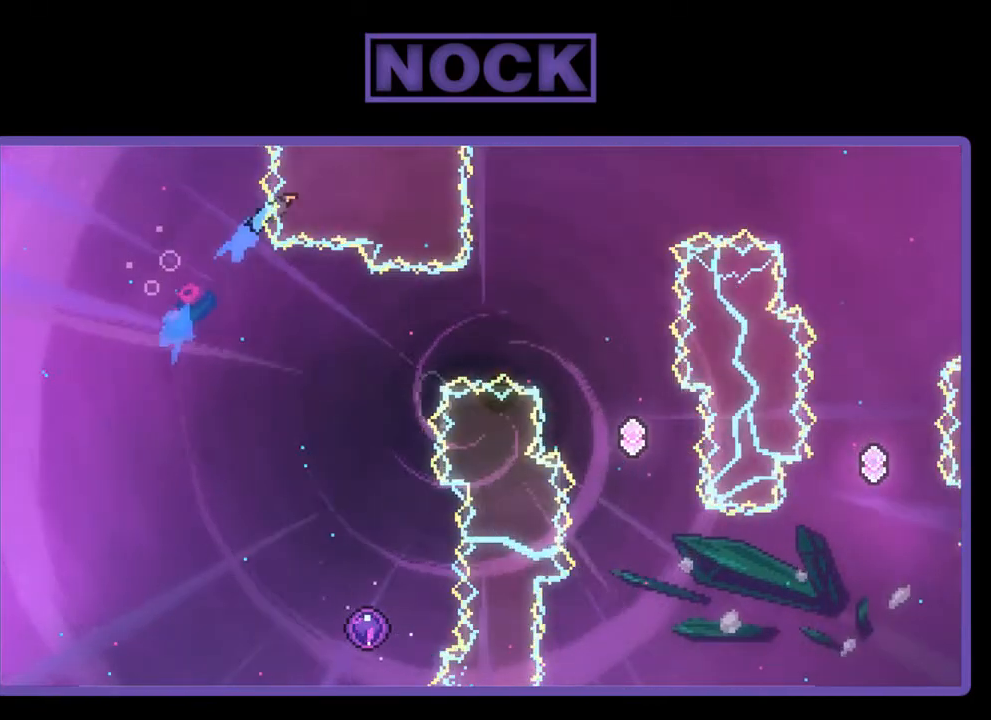
{"buttons": [], "left_stick": "center", "events": [[17, "DPAD_UP", "up"], [83, "DPAD_RIGHT", "up"], [183, "R2", "up"]]}
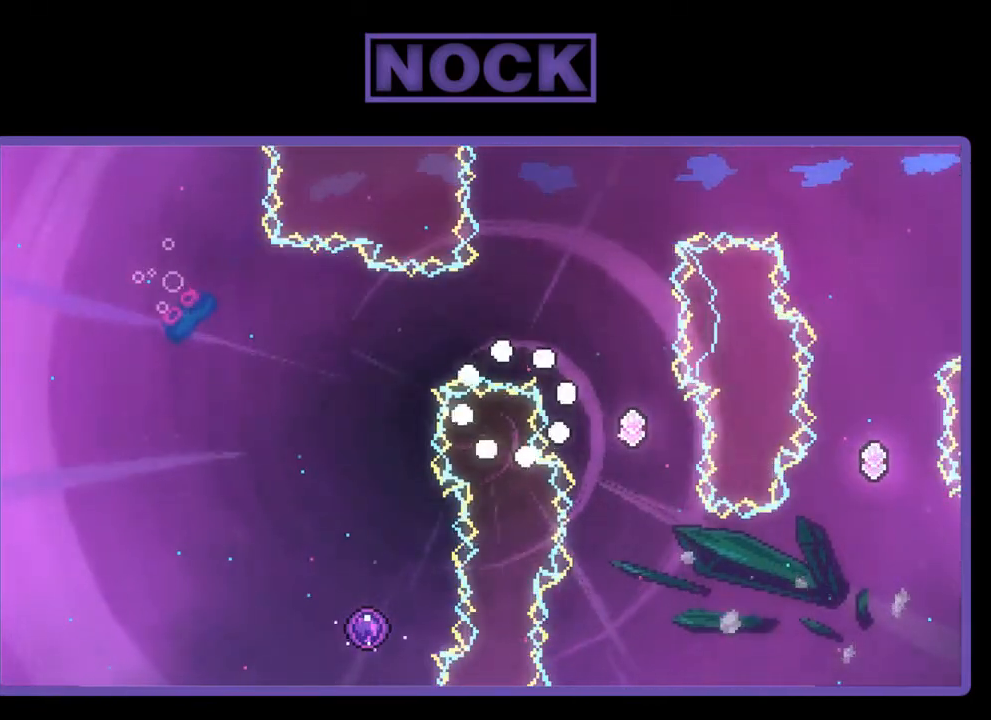
{"buttons": [], "left_stick": "center", "events": []}
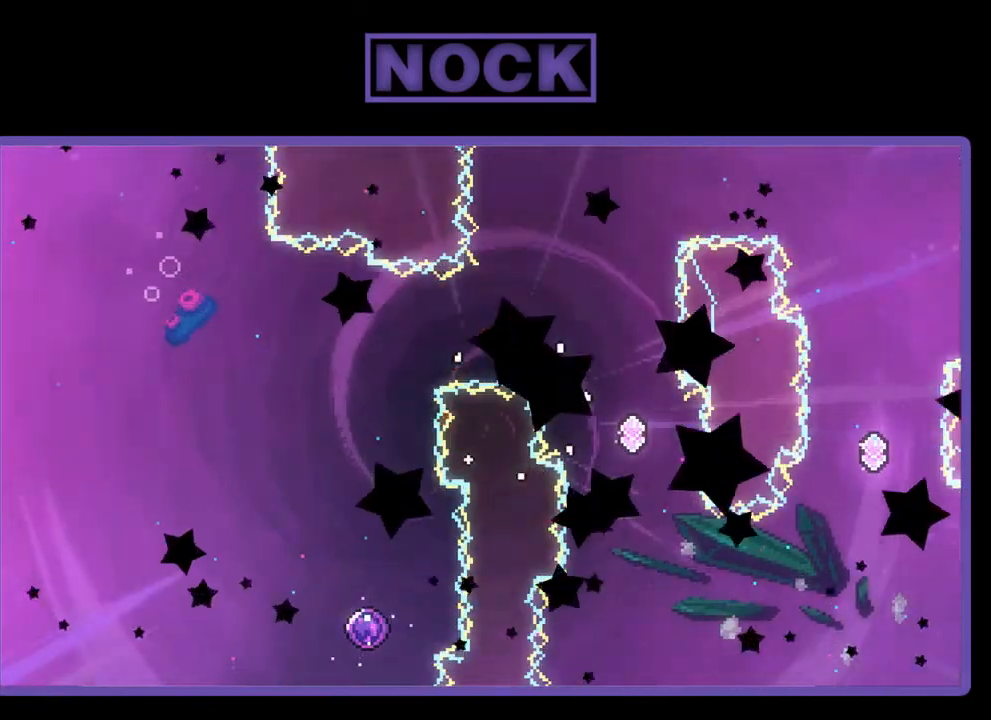
{"buttons": ["R2"], "left_stick": "center", "events": [[183, "R2", "down"]]}
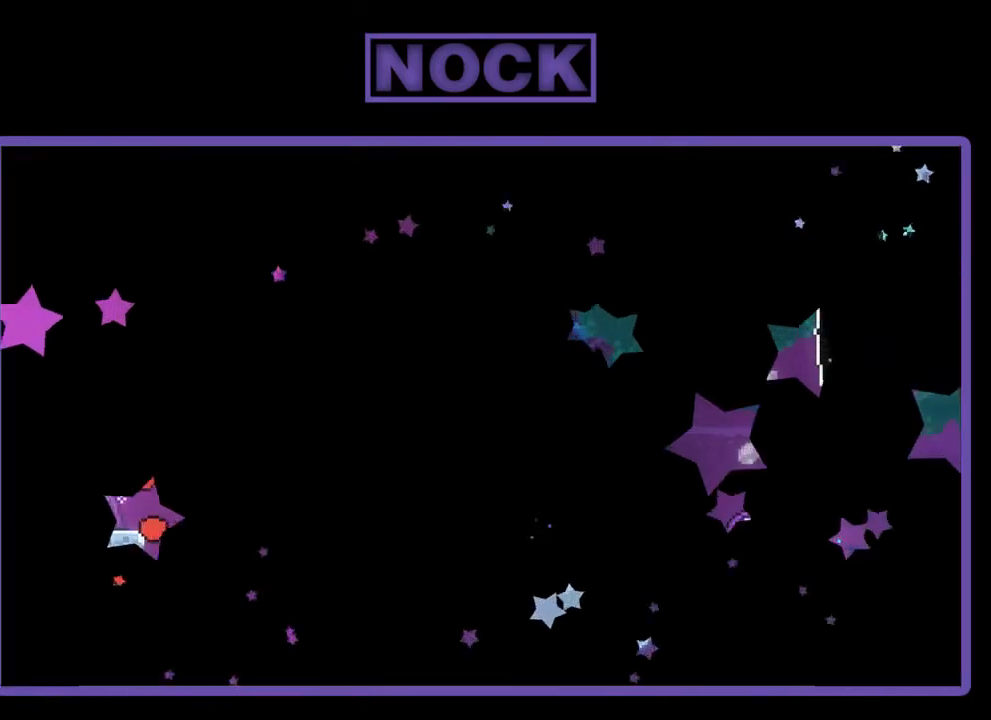
{"buttons": ["R2", "DPAD_RIGHT"], "left_stick": "center", "events": [[350, "DPAD_RIGHT", "down"]]}
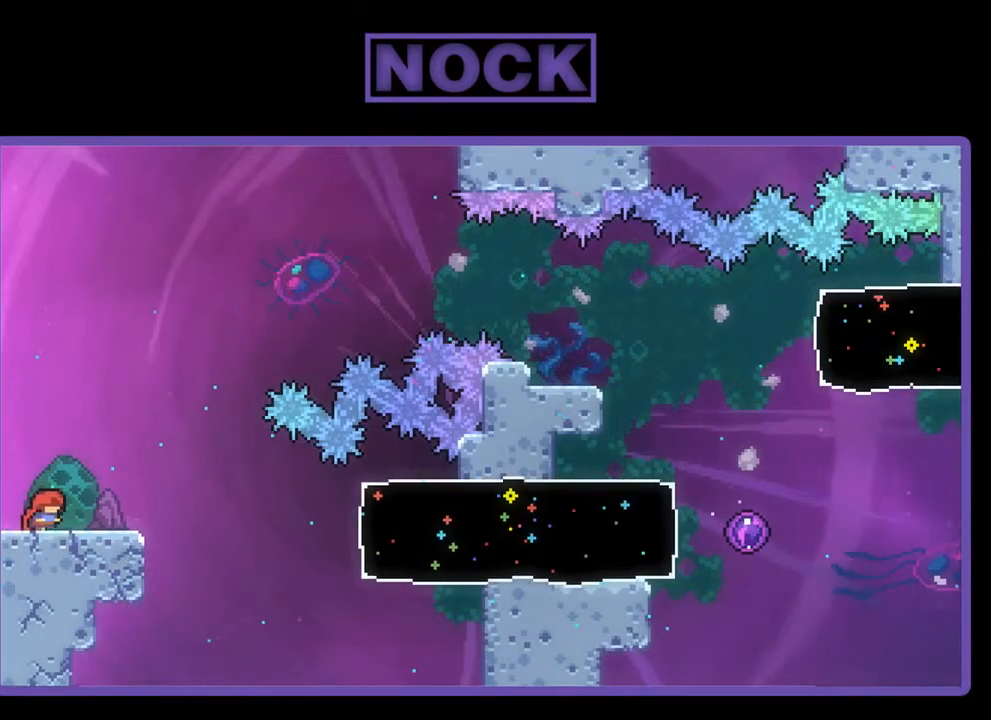
{"buttons": ["R2", "DPAD_RIGHT"], "left_stick": "center", "events": [[283, "CROSS", "down"], [383, "CROSS", "up"]]}
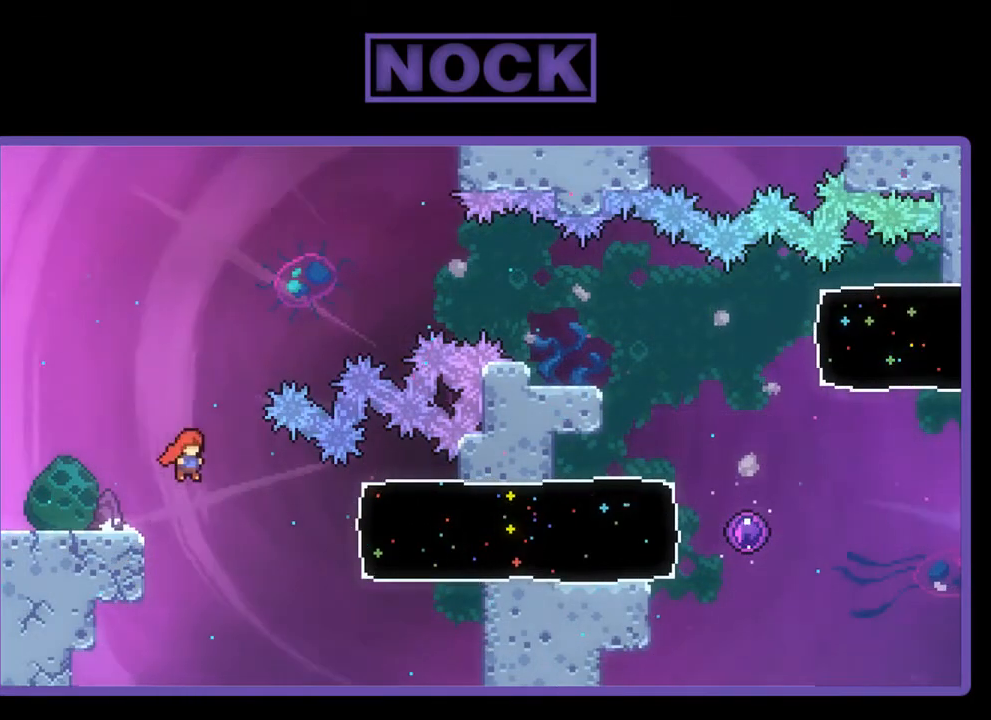
{"buttons": ["CIRCLE", "R2", "DPAD_RIGHT"], "left_stick": "center", "events": [[283, "CIRCLE", "down"]]}
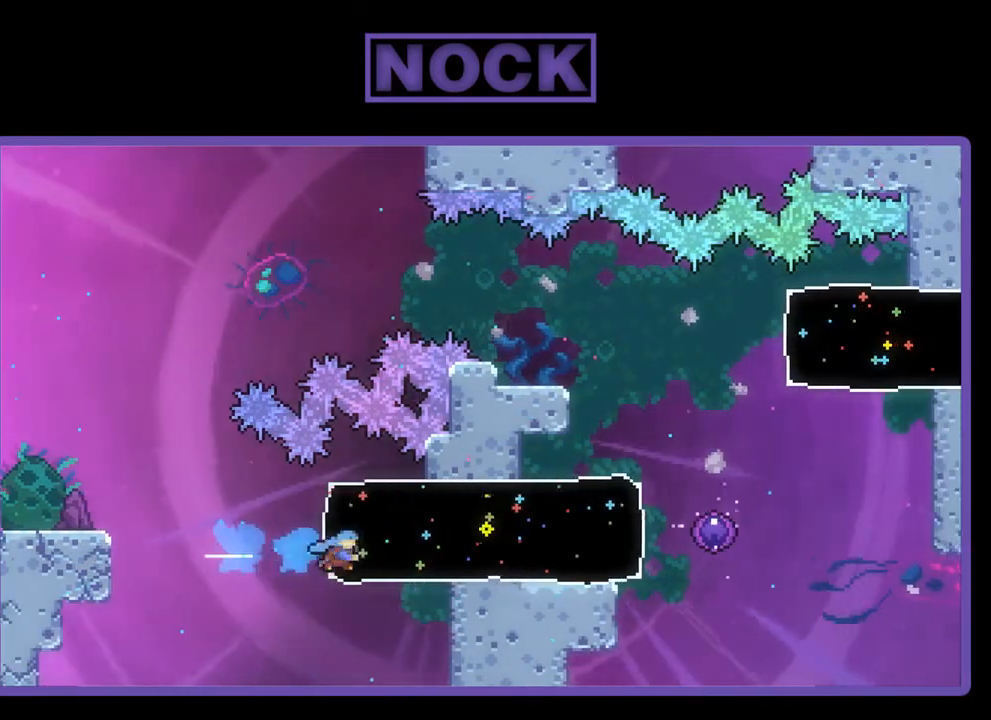
{"buttons": ["R2", "DPAD_RIGHT"], "left_stick": "center", "events": [[117, "CIRCLE", "up"]]}